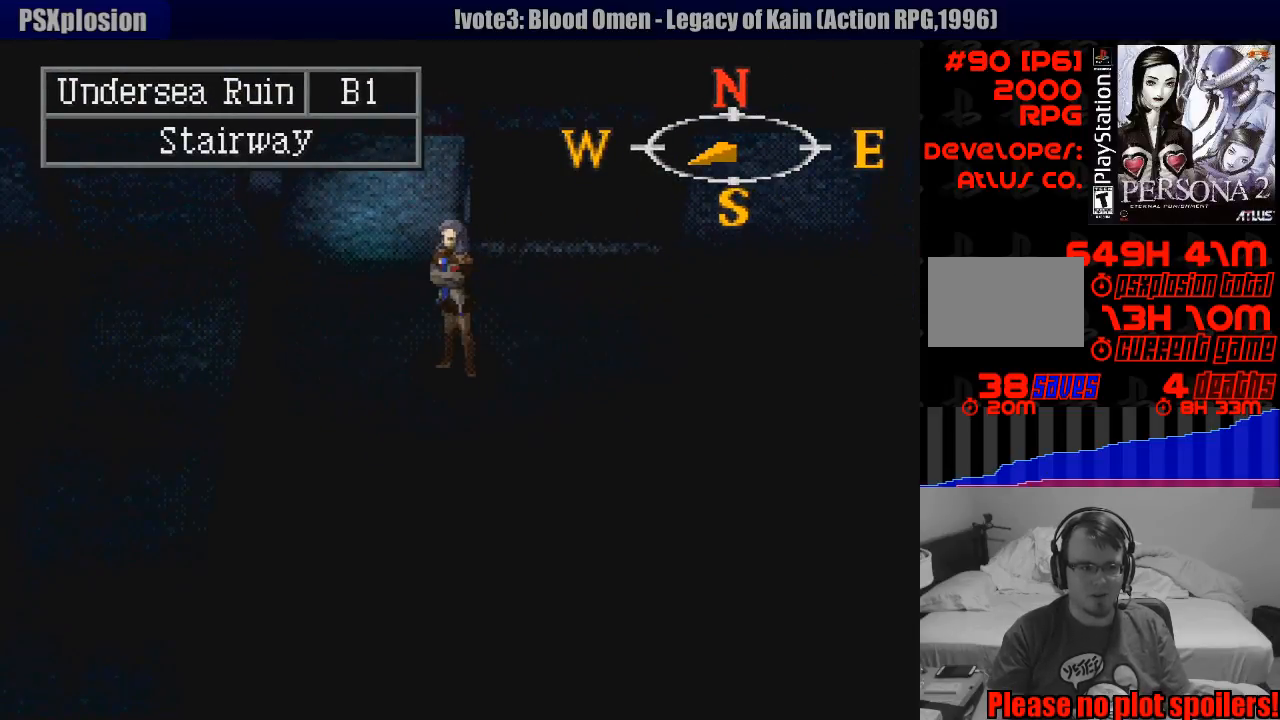
Gameplay with a controller (PlayStation layout); each line is a JSON object with the inputs held at the frame after it. "events" lists button and stick changes between this image and that frame as [ms after this image, input, new state], when the widget could be followed in between. Not read: L3 R3.
{"buttons": [], "events": [[350, "TRIANGLE", "down"], [483, "TRIANGLE", "up"]]}
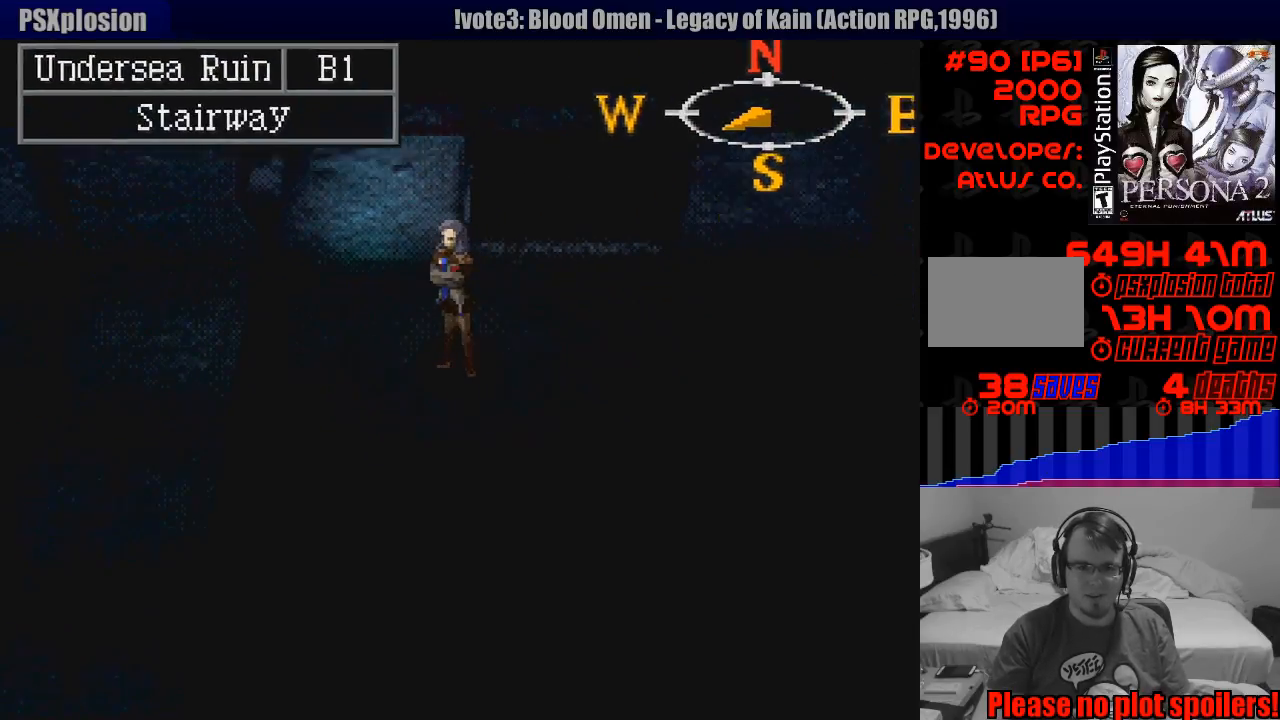
{"buttons": [], "events": []}
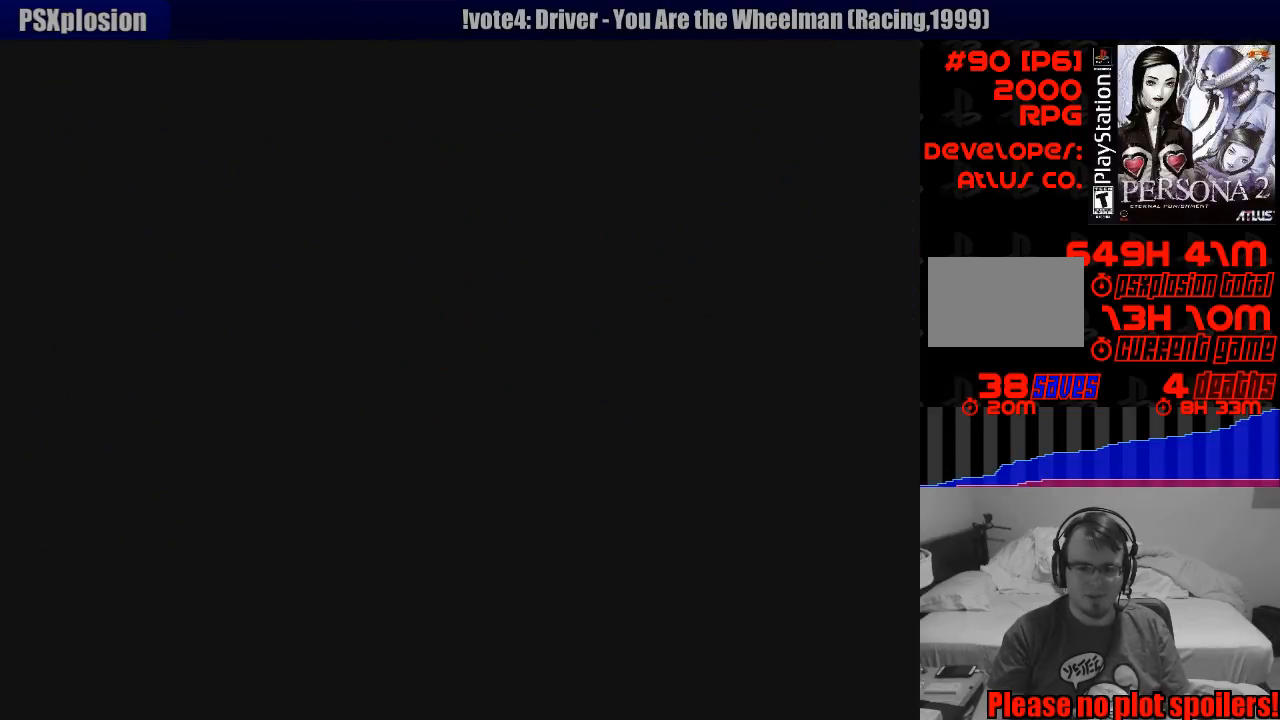
{"buttons": ["CIRCLE"], "events": [[317, "CIRCLE", "down"], [417, "CIRCLE", "up"], [483, "CIRCLE", "down"]]}
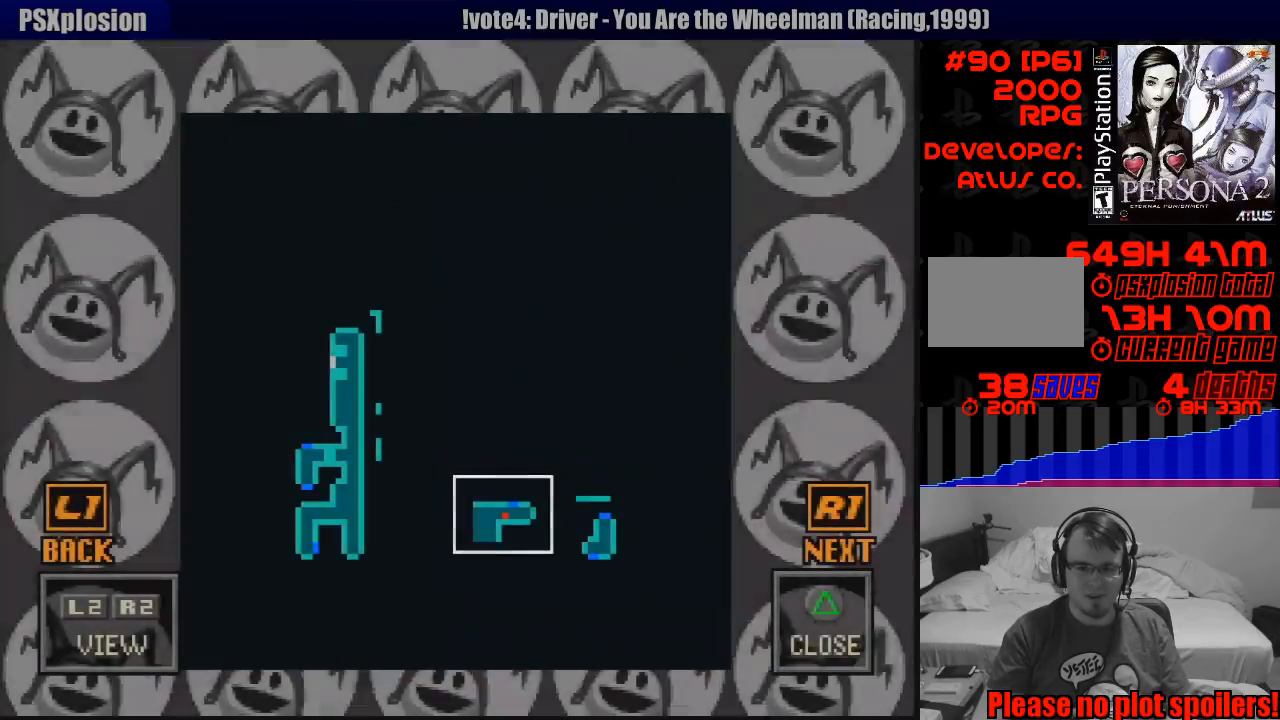
{"buttons": ["TRIANGLE"], "events": [[83, "CIRCLE", "up"], [250, "TRIANGLE", "down"], [417, "TRIANGLE", "up"], [450, "TRIANGLE", "down"]]}
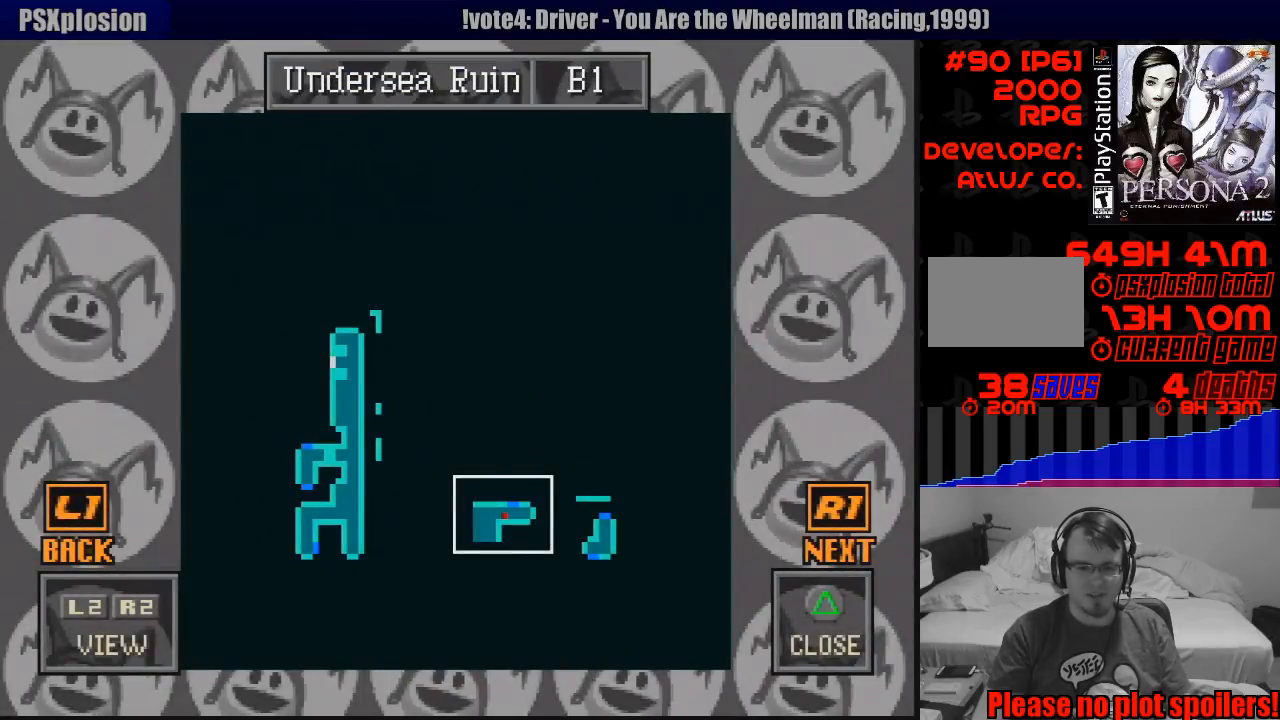
{"buttons": [], "events": [[83, "TRIANGLE", "up"], [133, "TRIANGLE", "down"], [233, "TRIANGLE", "up"]]}
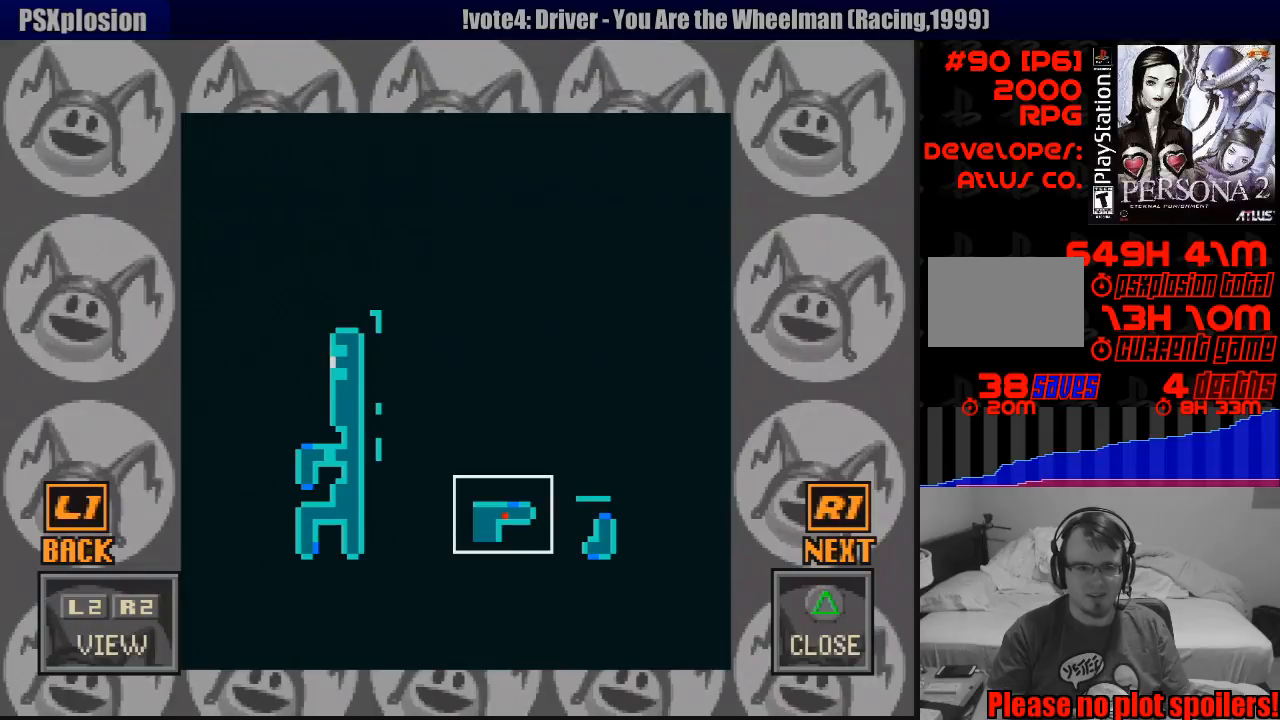
{"buttons": ["SQUARE"], "events": [[167, "SQUARE", "down"], [233, "SQUARE", "up"], [333, "SQUARE", "down"], [367, "SQUARE", "up"], [433, "SQUARE", "down"]]}
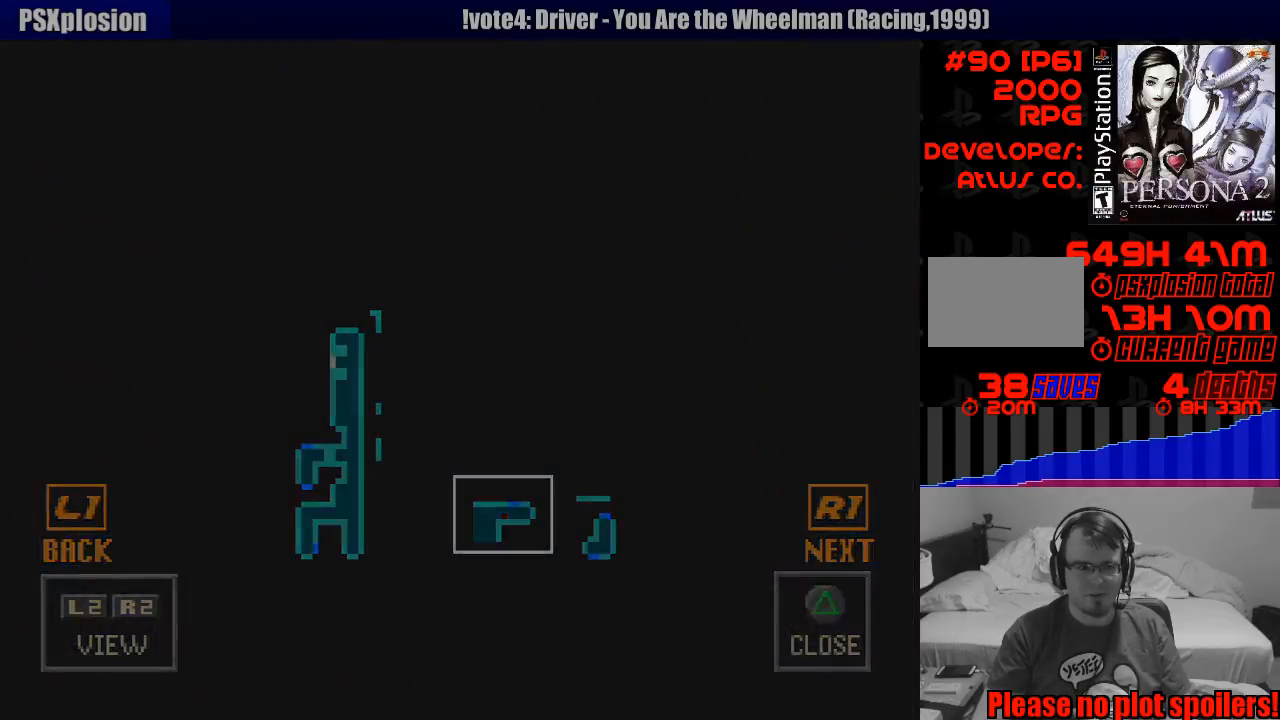
{"buttons": [], "events": [[17, "SQUARE", "up"], [83, "SQUARE", "down"], [133, "SQUARE", "up"], [217, "SQUARE", "down"], [300, "SQUARE", "up"], [383, "SQUARE", "down"], [433, "SQUARE", "up"]]}
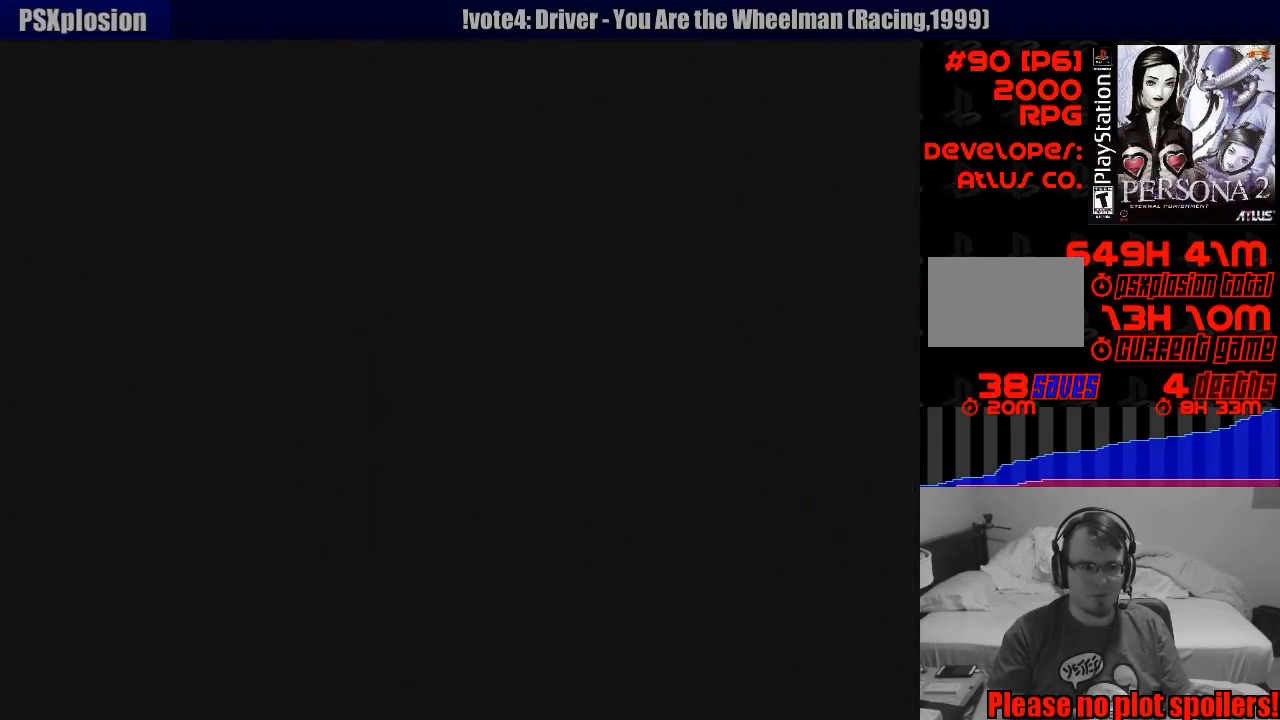
{"buttons": ["SQUARE"], "events": [[17, "SQUARE", "down"], [67, "SQUARE", "up"], [150, "SQUARE", "down"], [183, "SQUARE", "up"], [200, "SQUARE", "down"], [233, "SQUARE", "up"], [300, "SQUARE", "down"], [383, "SQUARE", "up"], [467, "SQUARE", "down"]]}
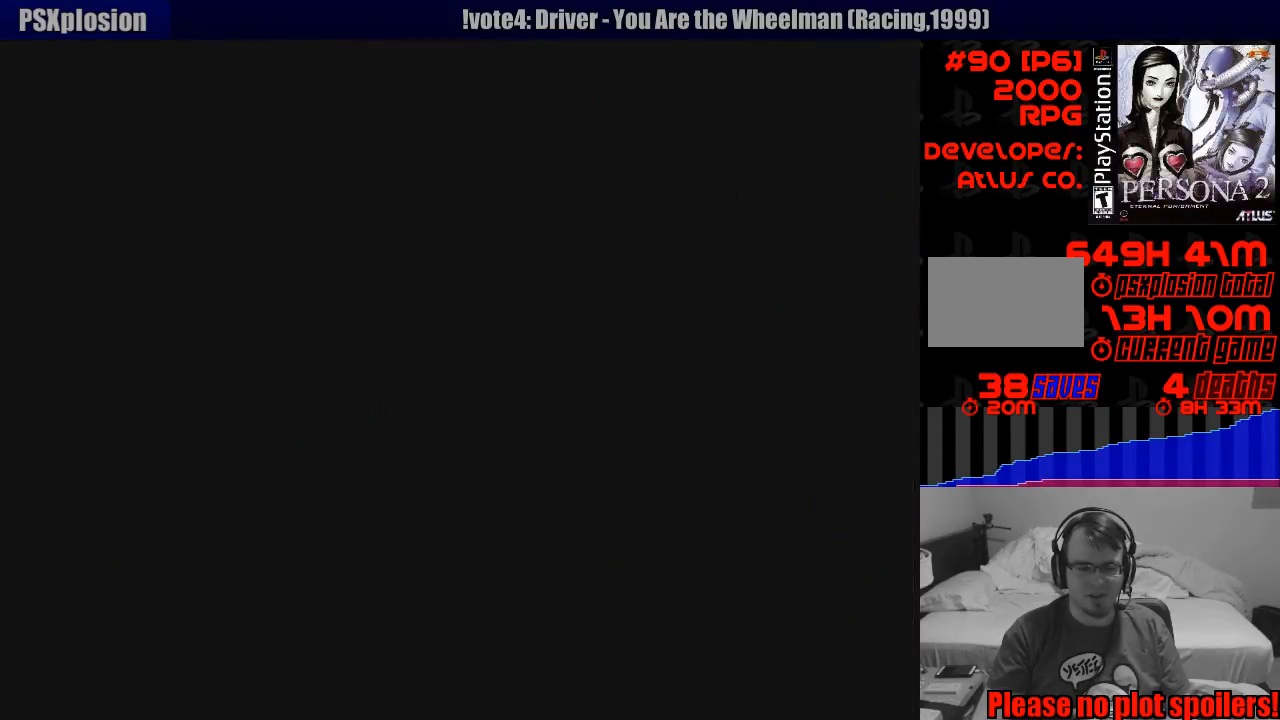
{"buttons": ["SQUARE"], "events": [[17, "SQUARE", "up"], [83, "SQUARE", "down"], [167, "SQUARE", "up"], [233, "SQUARE", "down"], [283, "SQUARE", "up"], [383, "SQUARE", "down"], [417, "SQUARE", "up"], [483, "SQUARE", "down"]]}
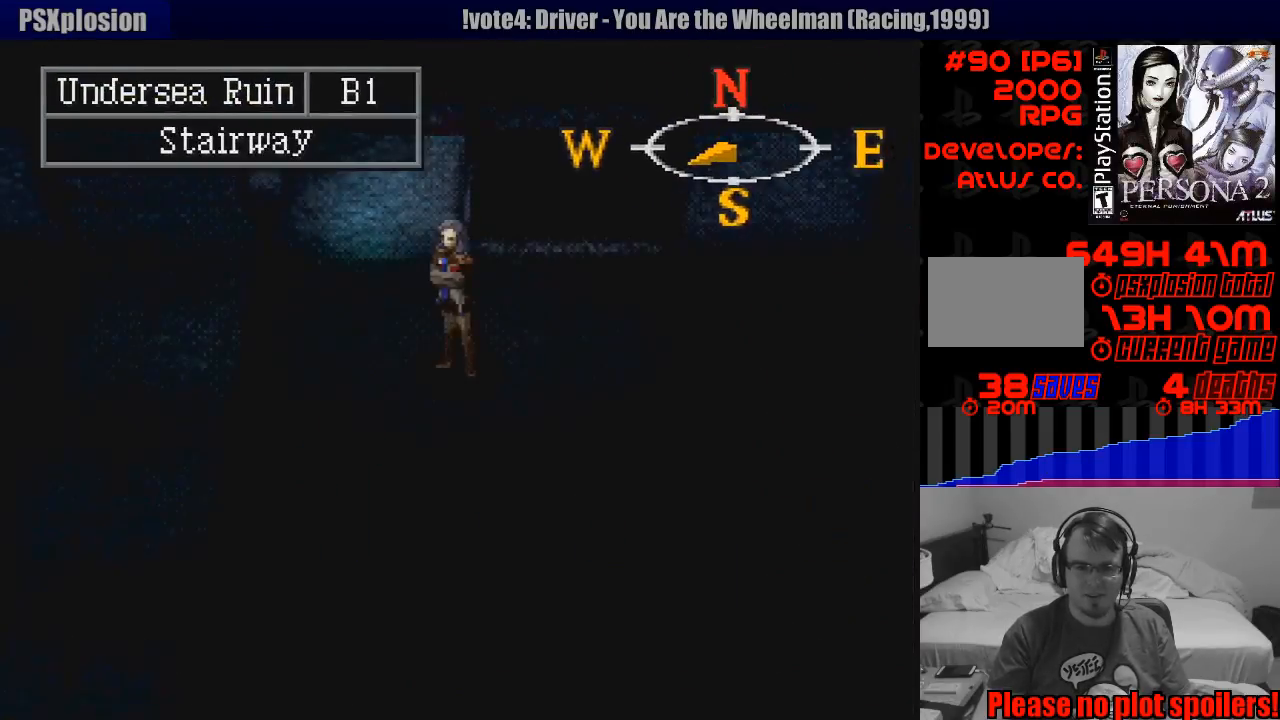
{"buttons": [], "events": [[67, "SQUARE", "up"], [150, "SQUARE", "down"], [250, "SQUARE", "up"], [283, "SQUARE", "down"], [350, "SQUARE", "up"]]}
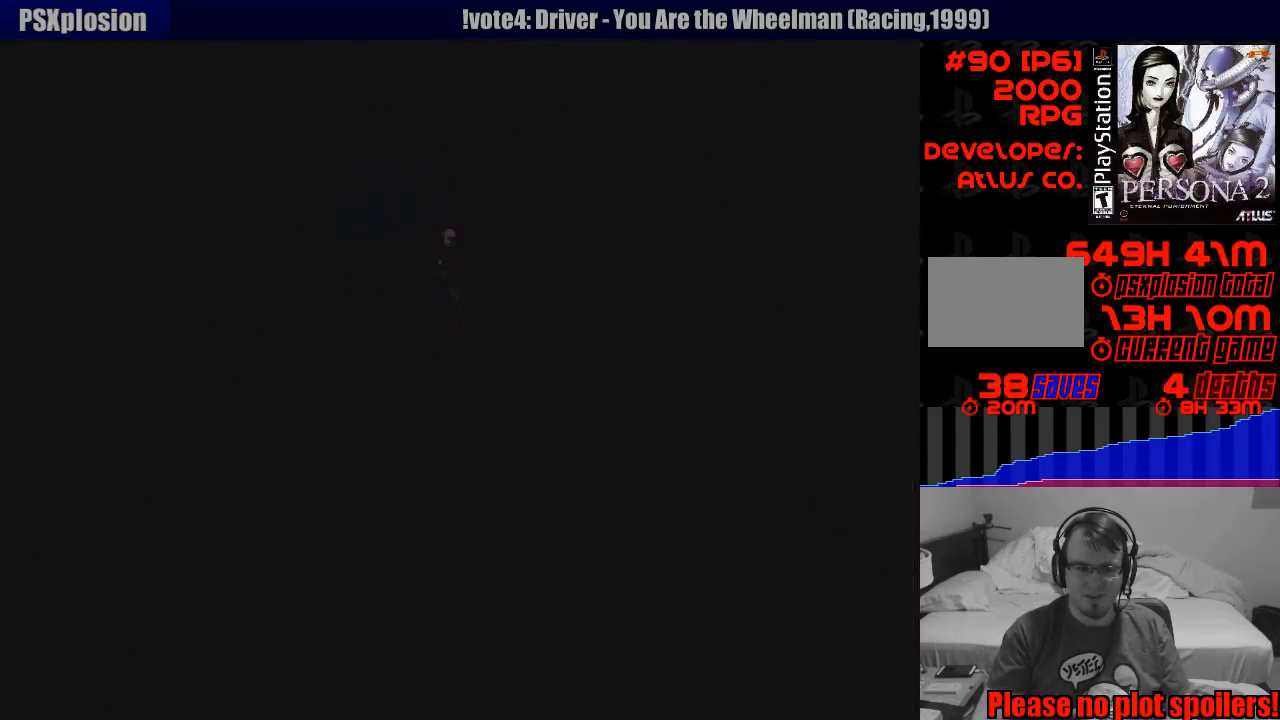
{"buttons": [], "events": []}
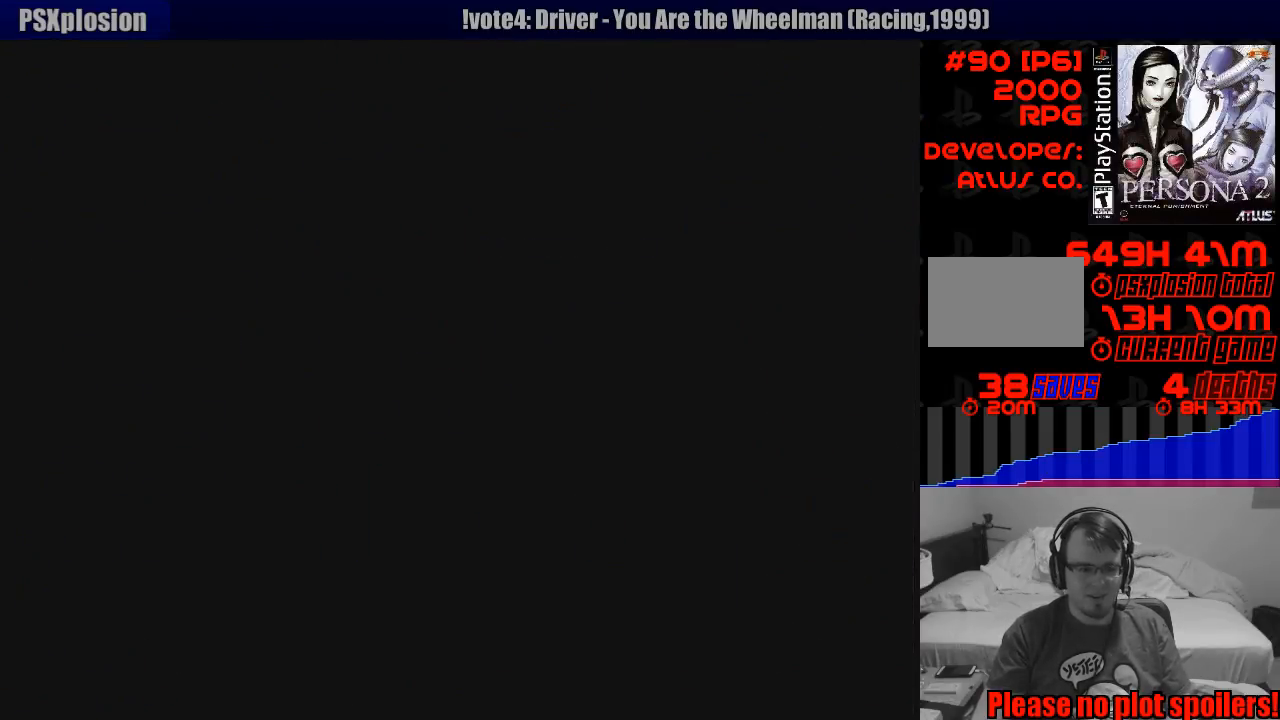
{"buttons": [], "events": []}
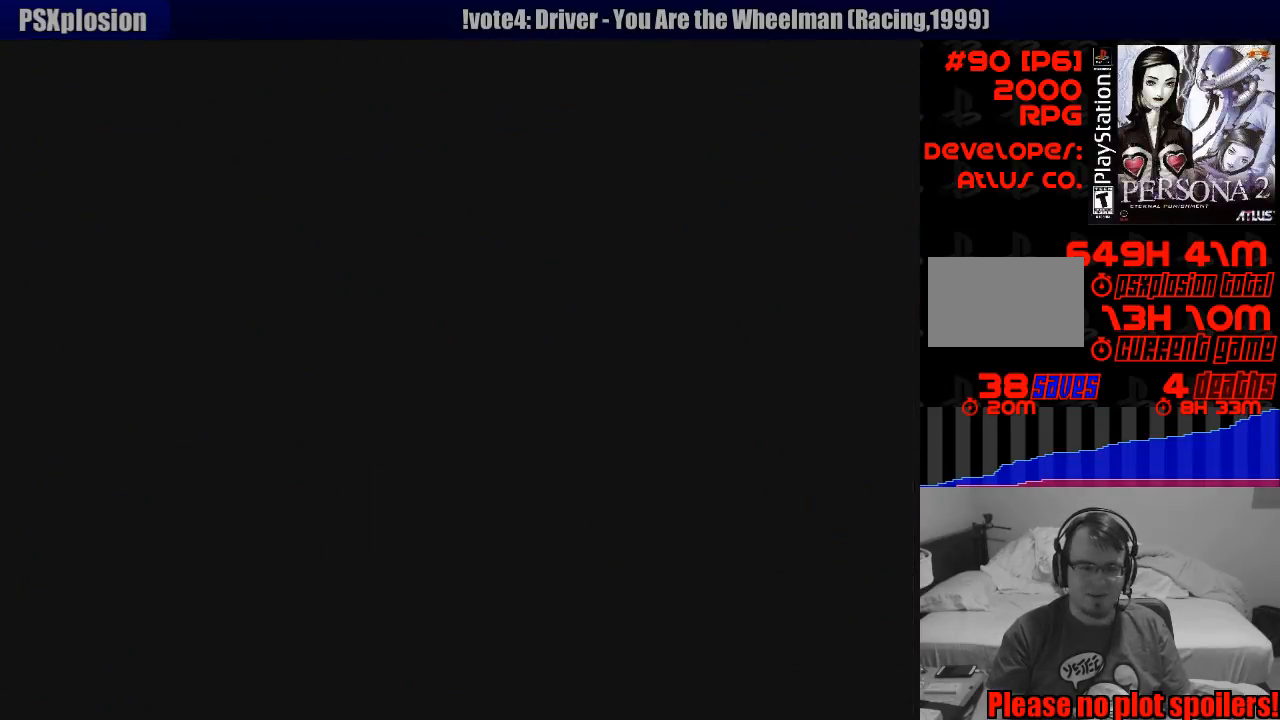
{"buttons": [], "events": []}
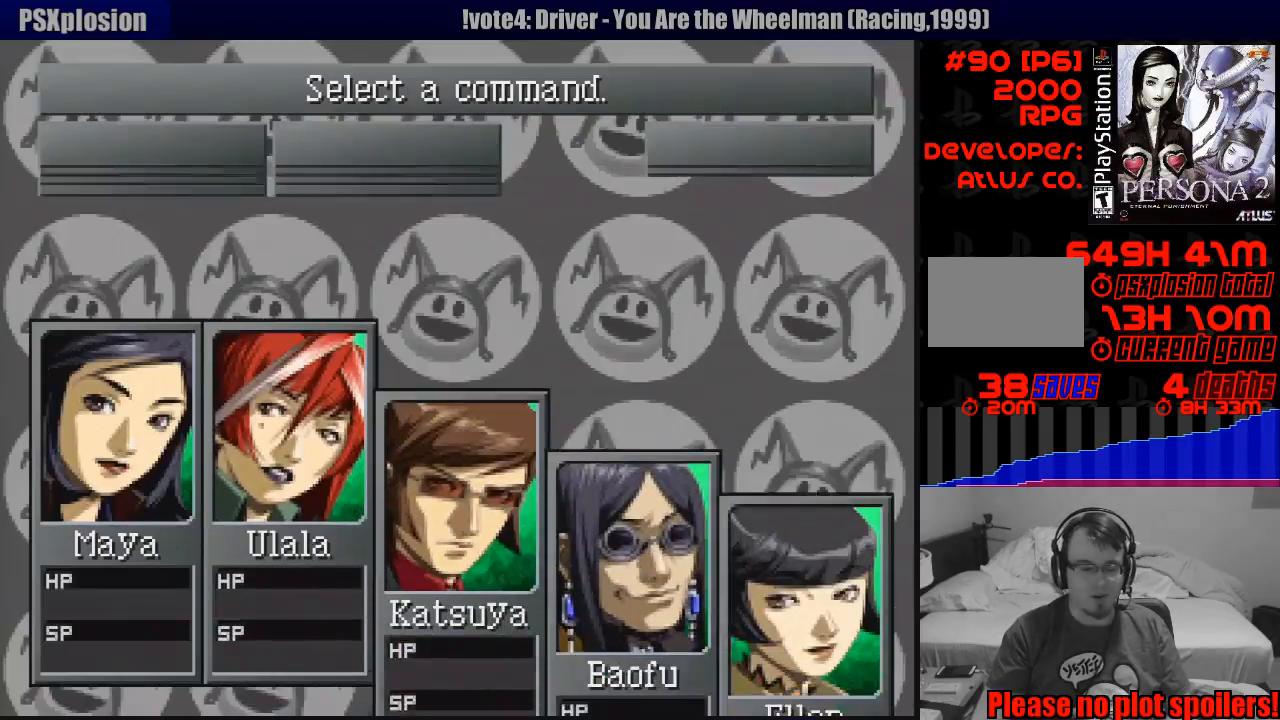
{"buttons": [], "events": []}
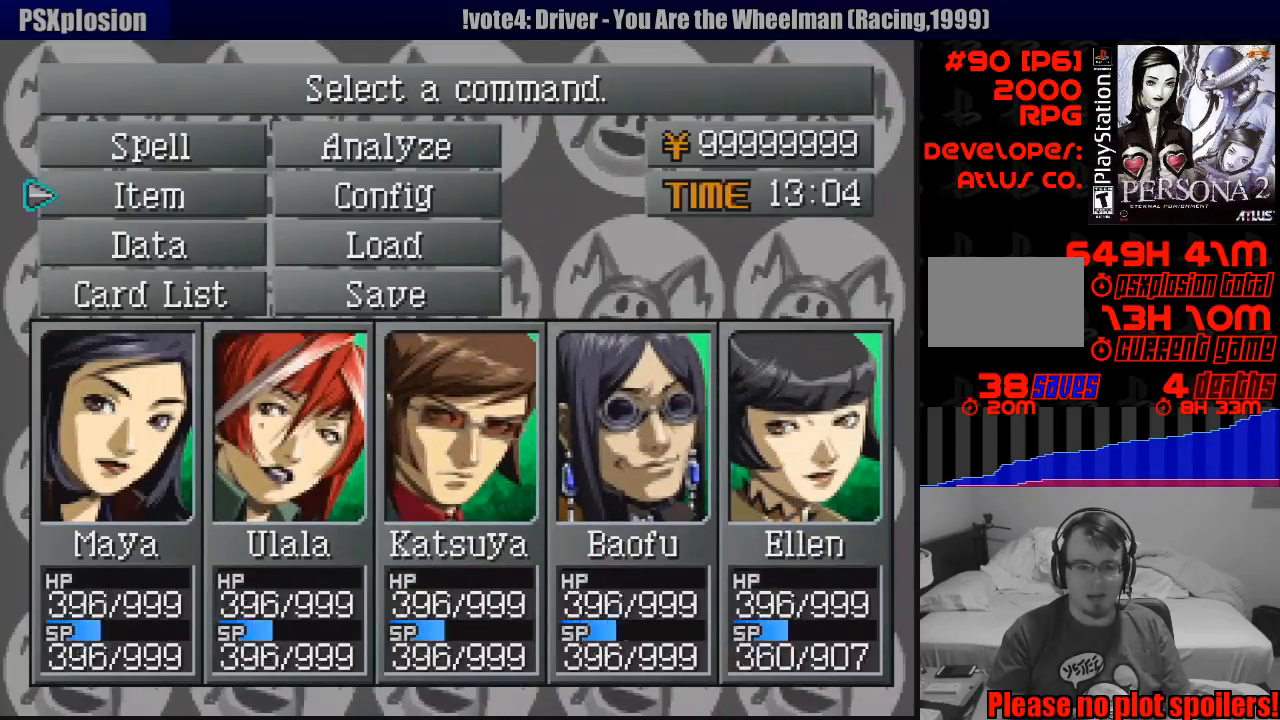
{"buttons": ["DPAD_RIGHT"], "events": [[283, "DPAD_RIGHT", "down"], [317, "DPAD_DOWN", "down"], [350, "DPAD_RIGHT", "up"], [467, "DPAD_DOWN", "up"], [467, "DPAD_RIGHT", "down"]]}
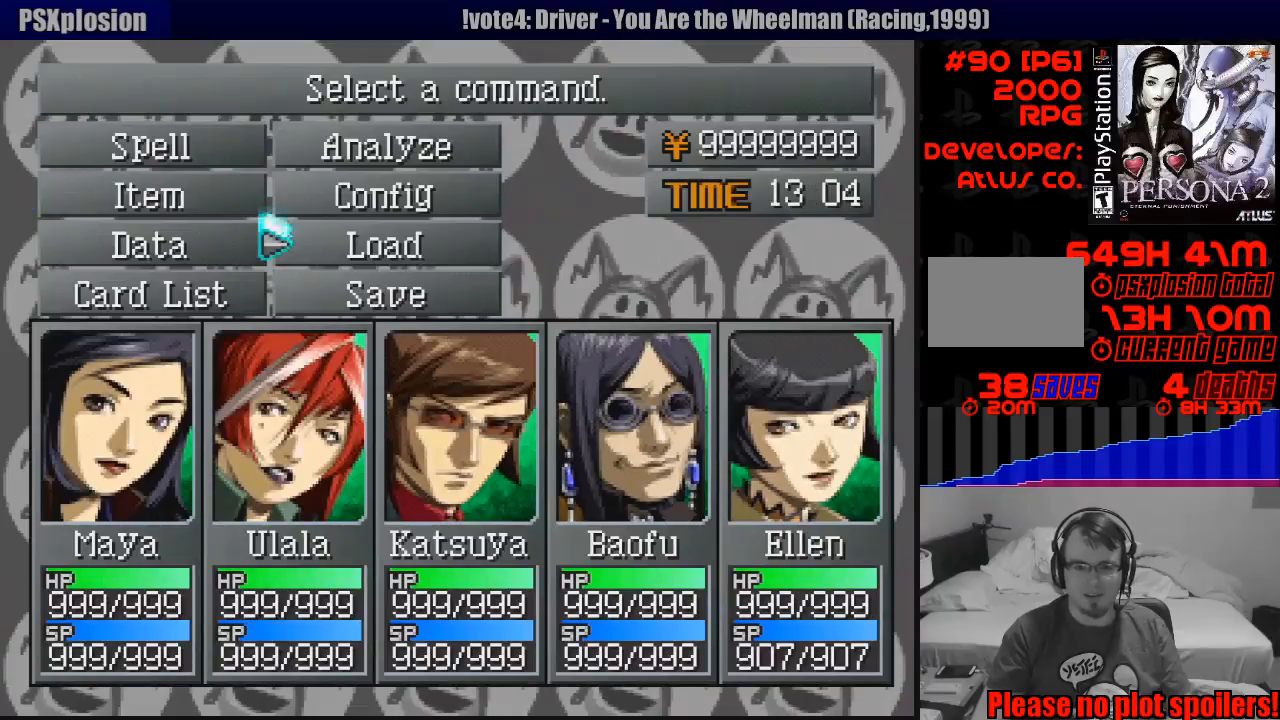
{"buttons": [], "events": [[83, "DPAD_RIGHT", "up"]]}
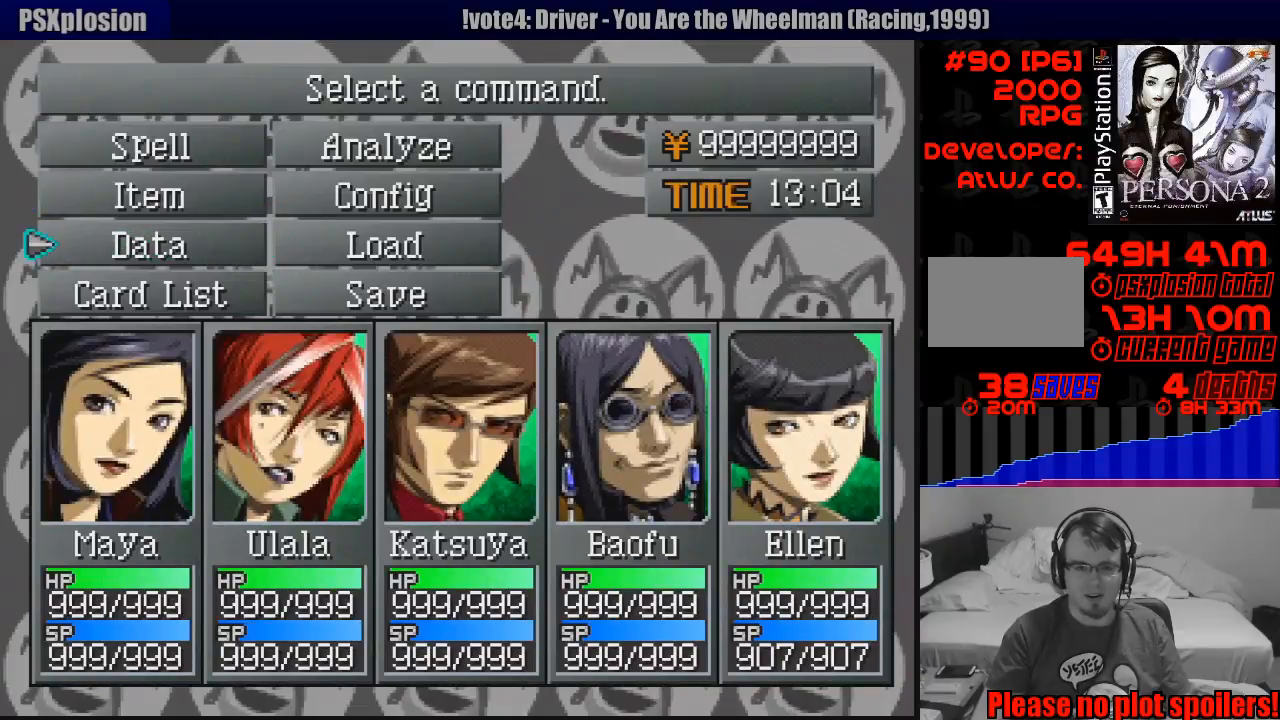
{"buttons": ["CROSS"], "events": [[33, "DPAD_DOWN", "down"], [117, "DPAD_DOWN", "up"], [283, "DPAD_RIGHT", "down"], [367, "DPAD_RIGHT", "up"], [467, "CROSS", "down"]]}
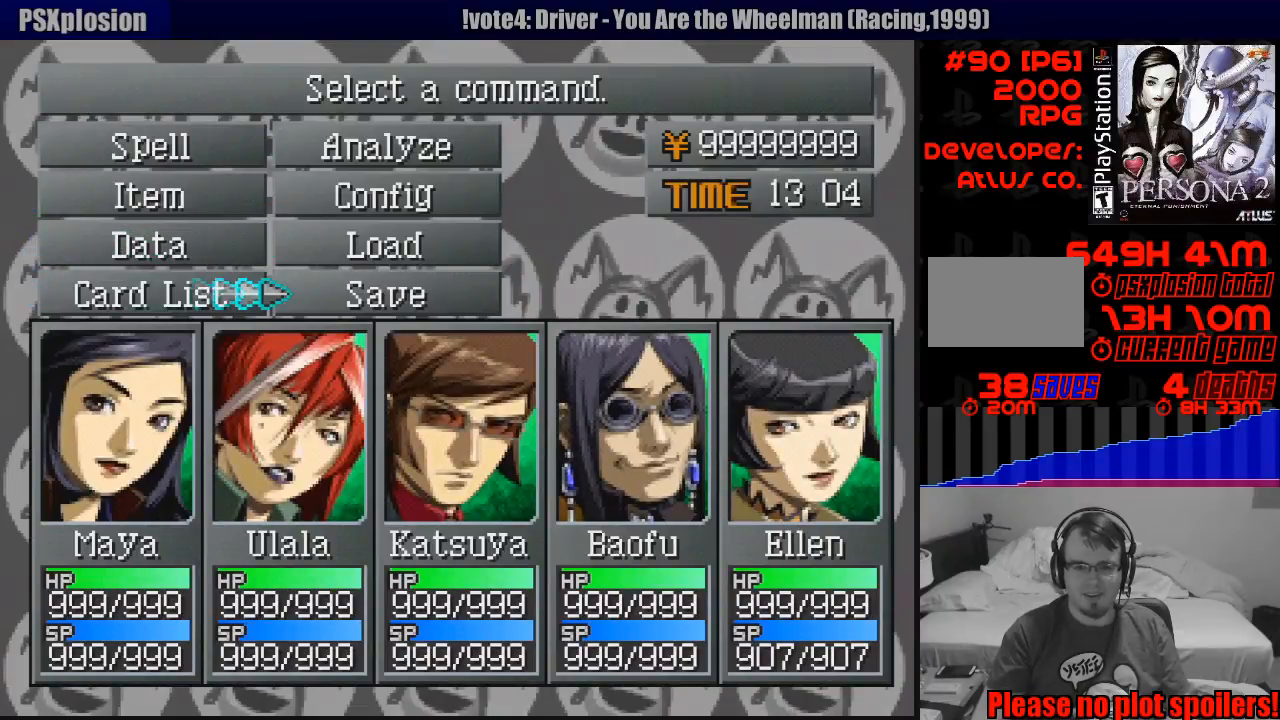
{"buttons": [], "events": [[67, "CROSS", "up"]]}
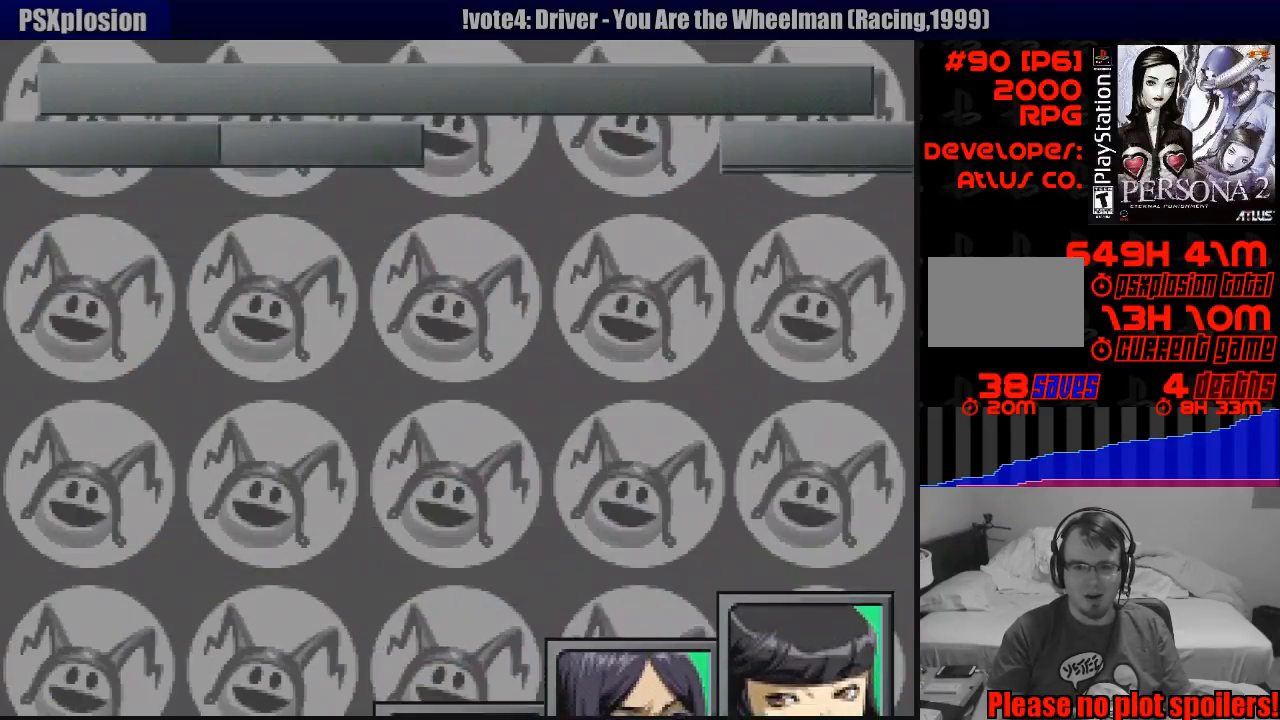
{"buttons": [], "events": []}
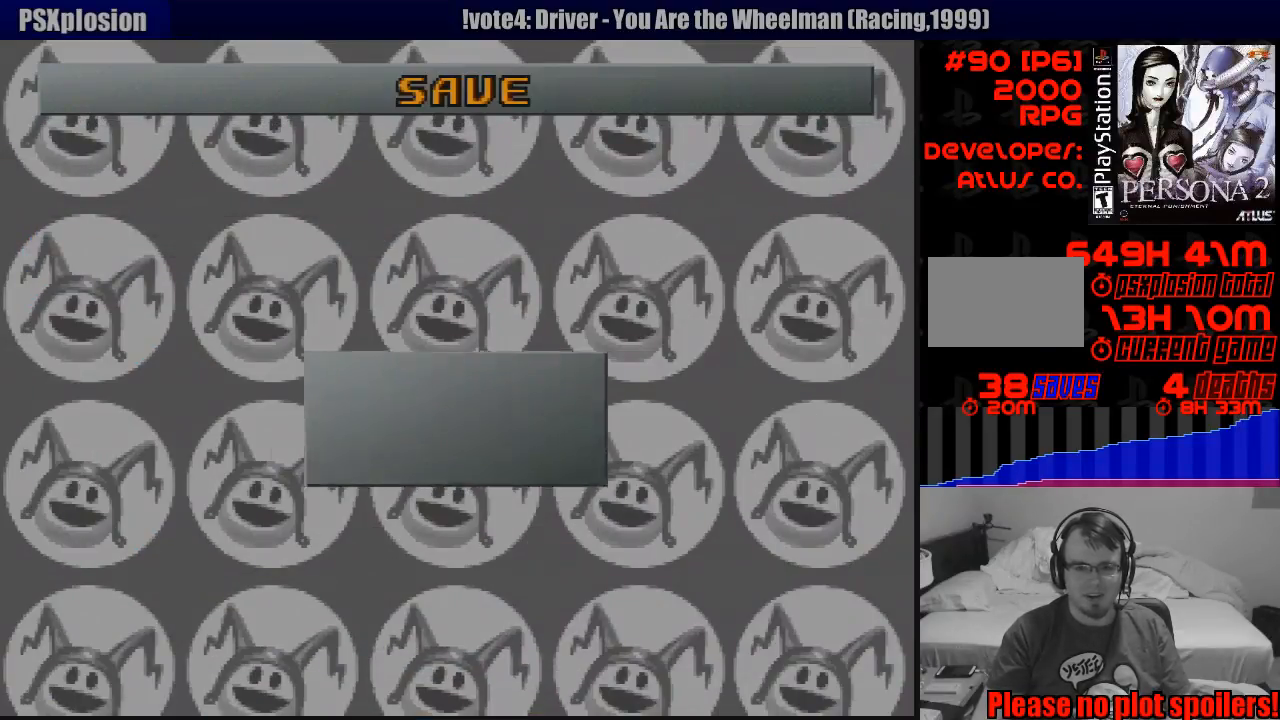
{"buttons": ["CROSS"], "events": [[500, "CROSS", "down"]]}
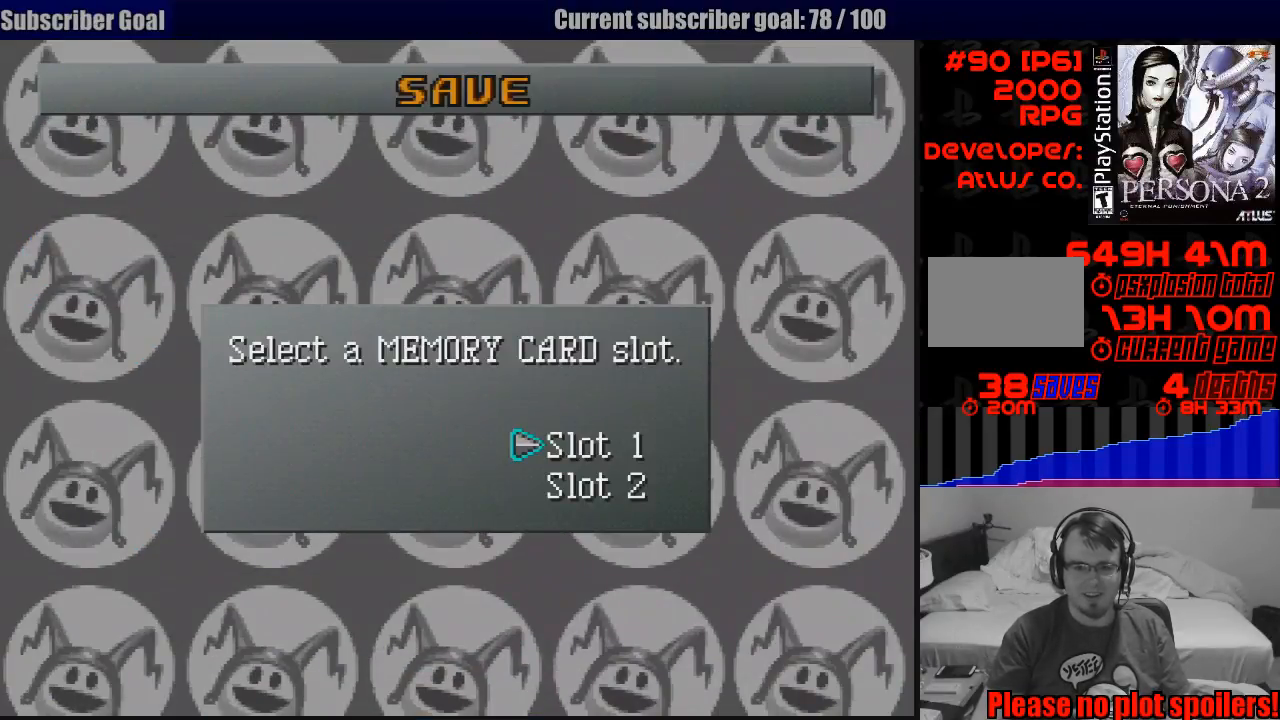
{"buttons": [], "events": [[150, "CROSS", "up"]]}
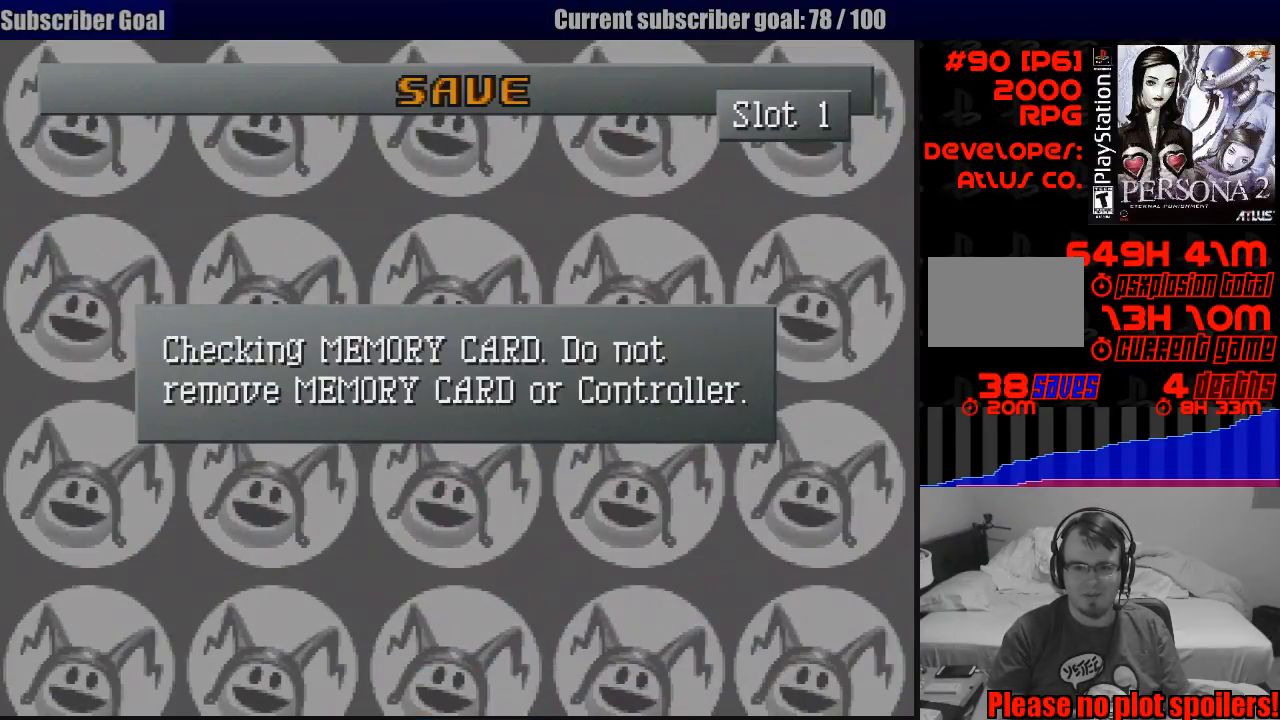
{"buttons": [], "events": []}
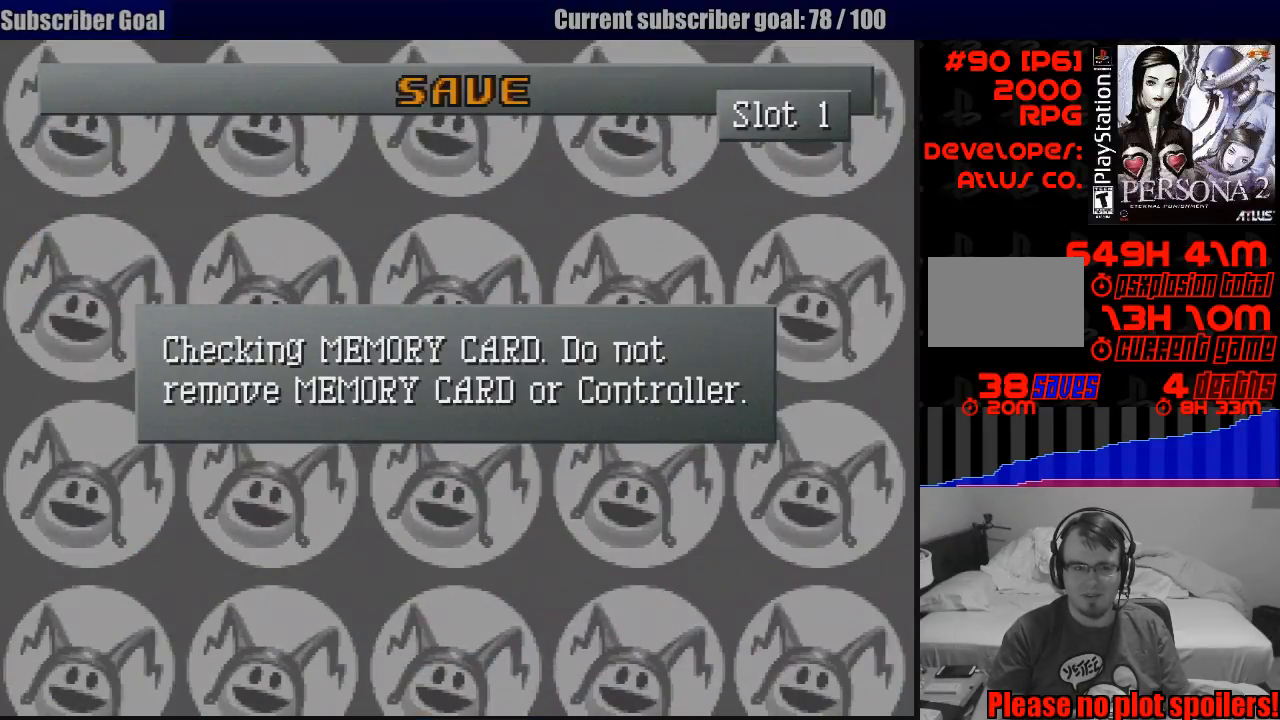
{"buttons": [], "events": []}
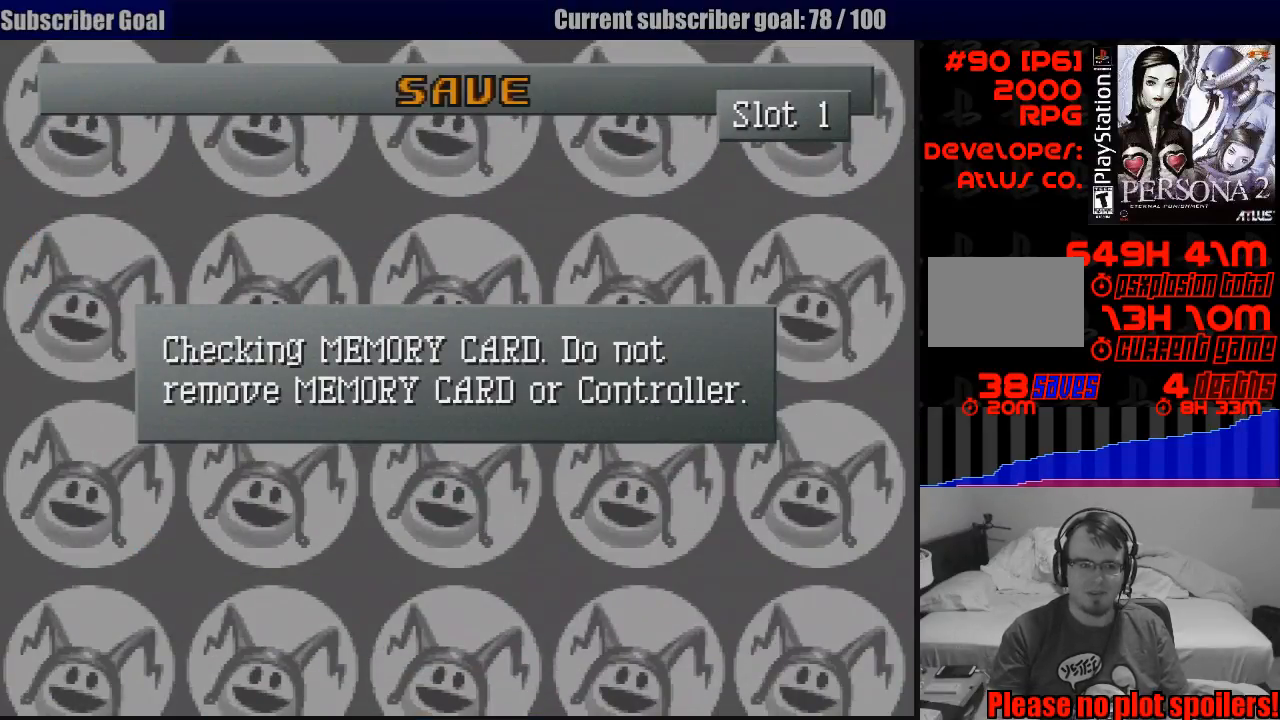
{"buttons": [], "events": []}
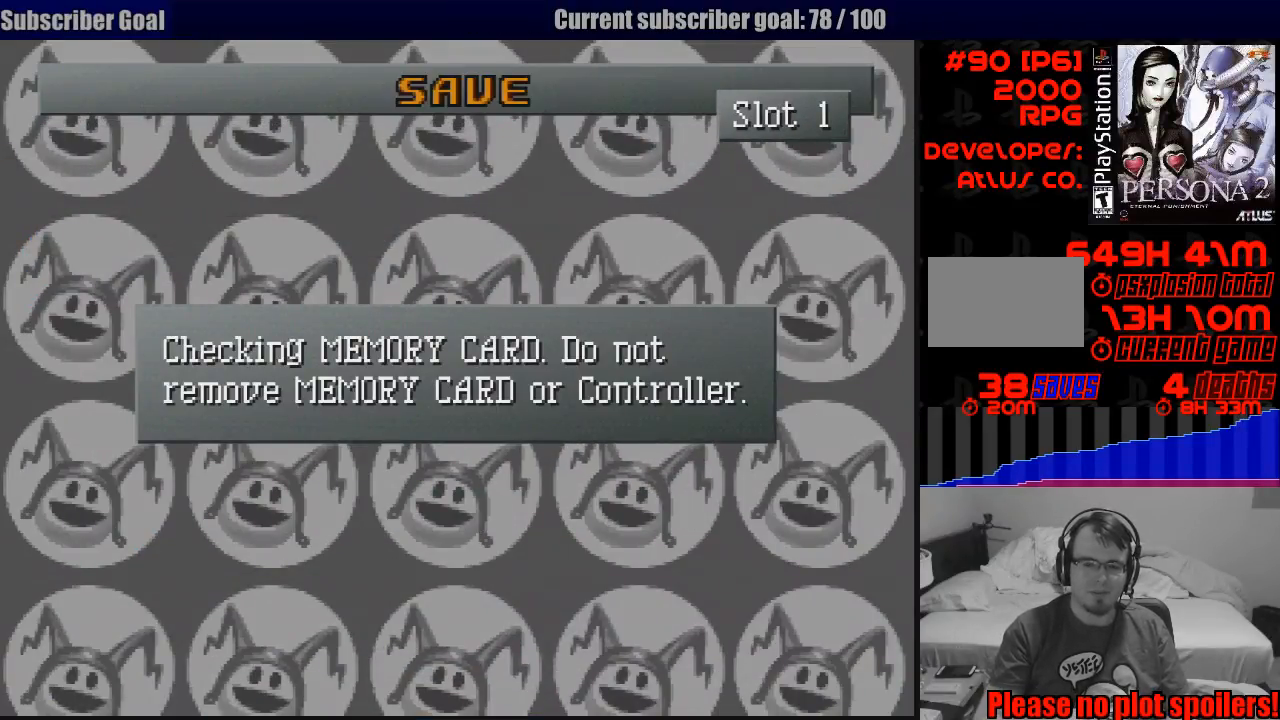
{"buttons": [], "events": []}
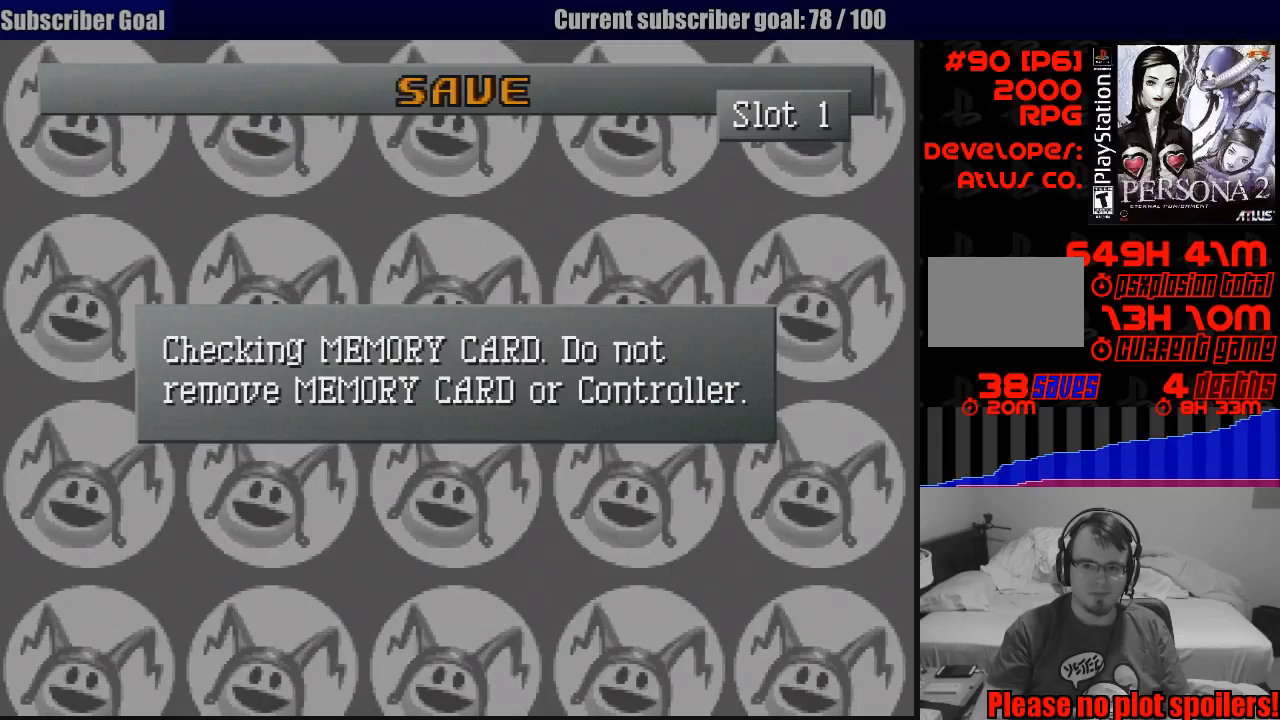
{"buttons": [], "events": []}
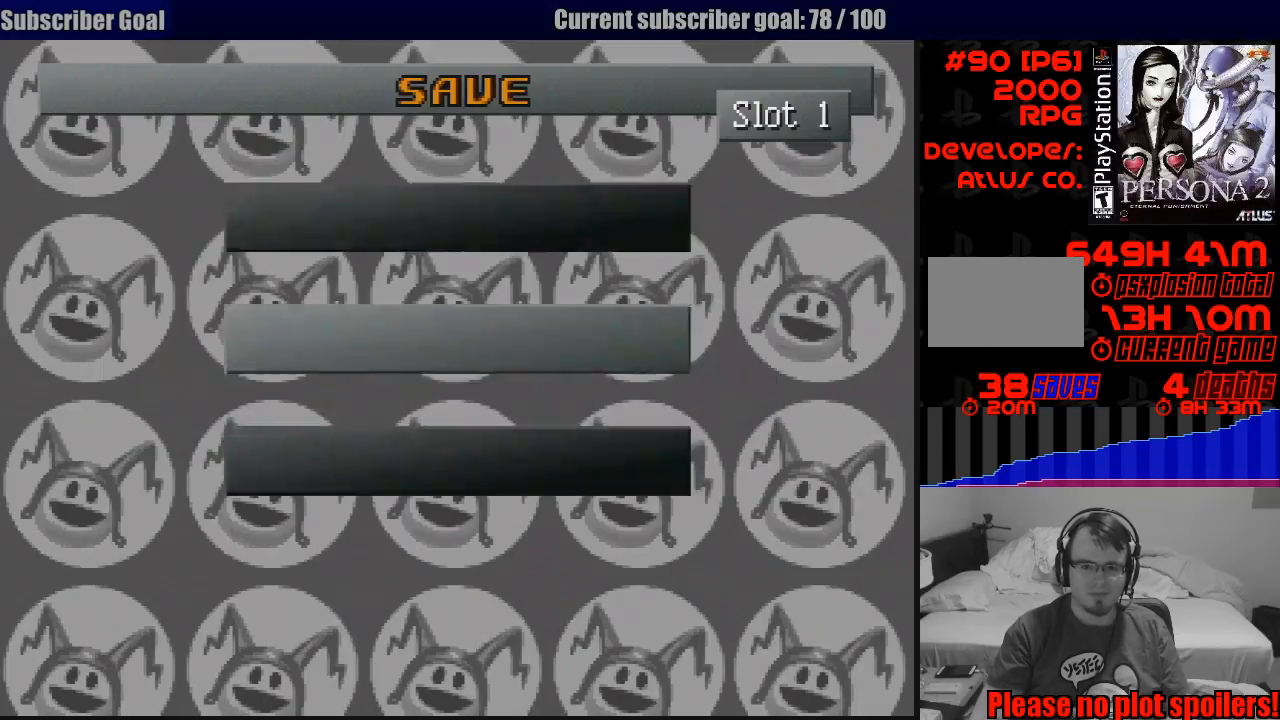
{"buttons": ["CROSS"], "events": [[483, "CROSS", "down"]]}
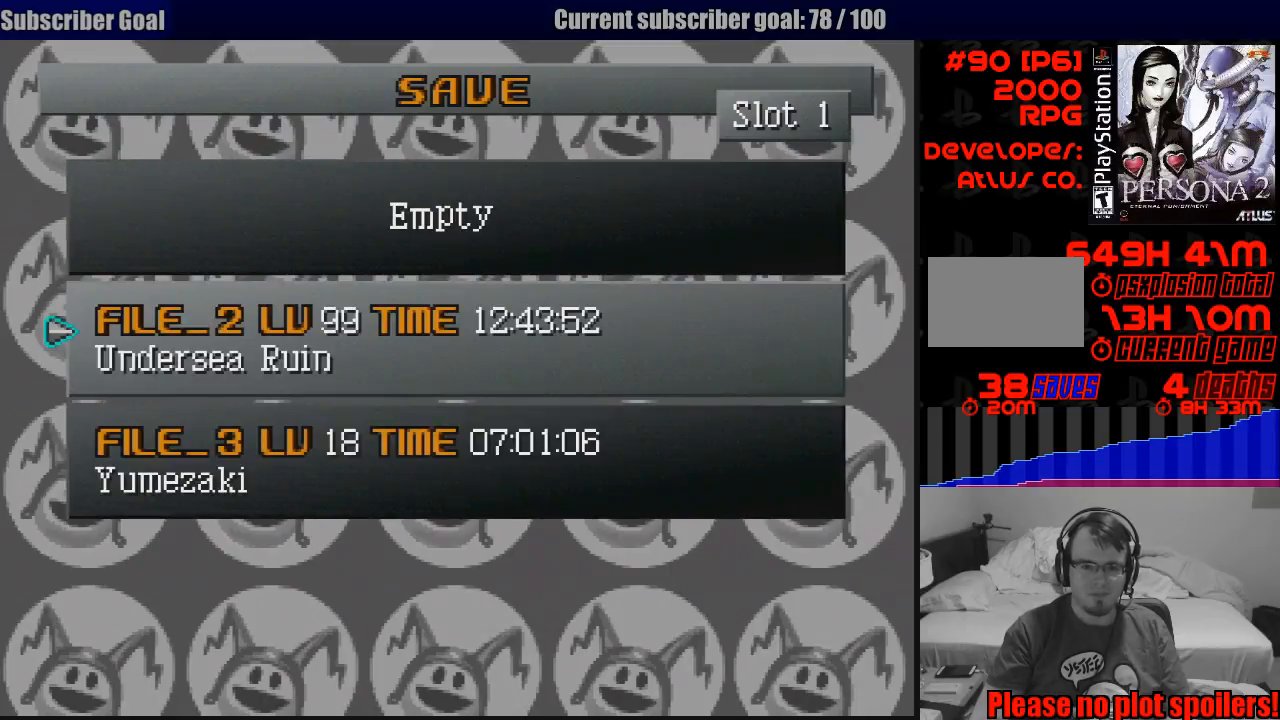
{"buttons": [], "events": [[67, "CROSS", "up"]]}
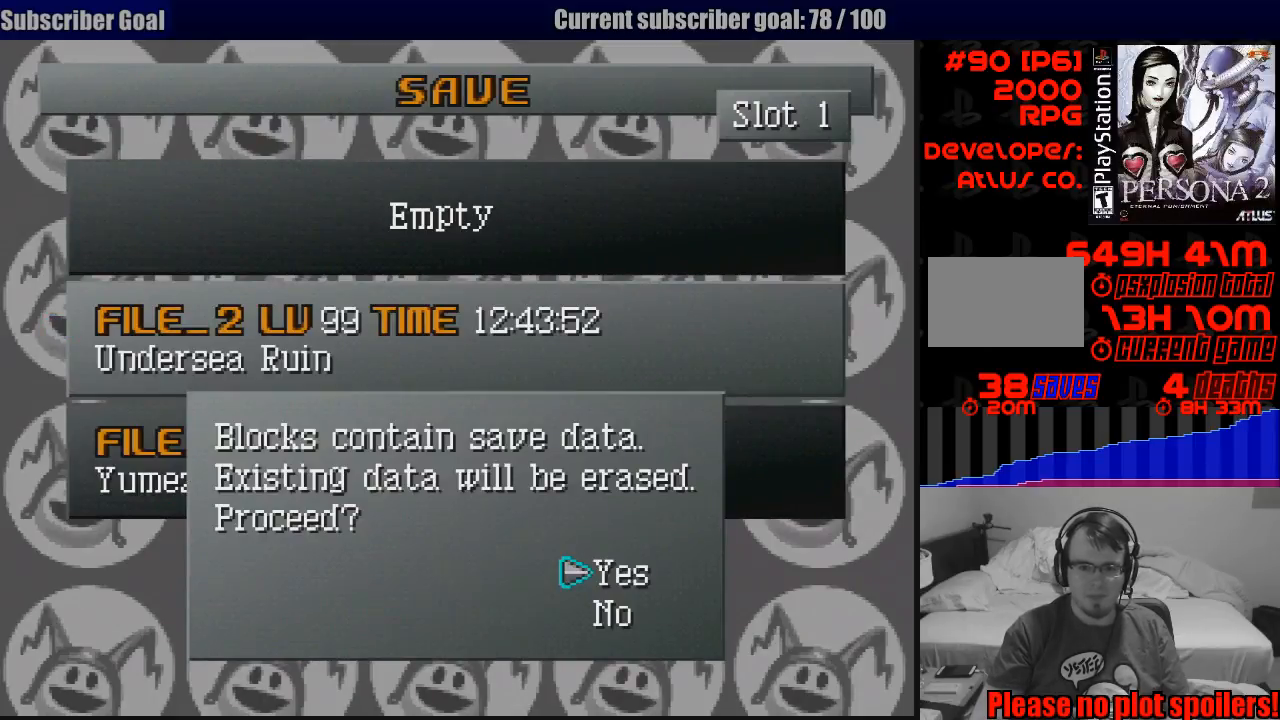
{"buttons": [], "events": [[367, "CROSS", "down"], [433, "CROSS", "up"]]}